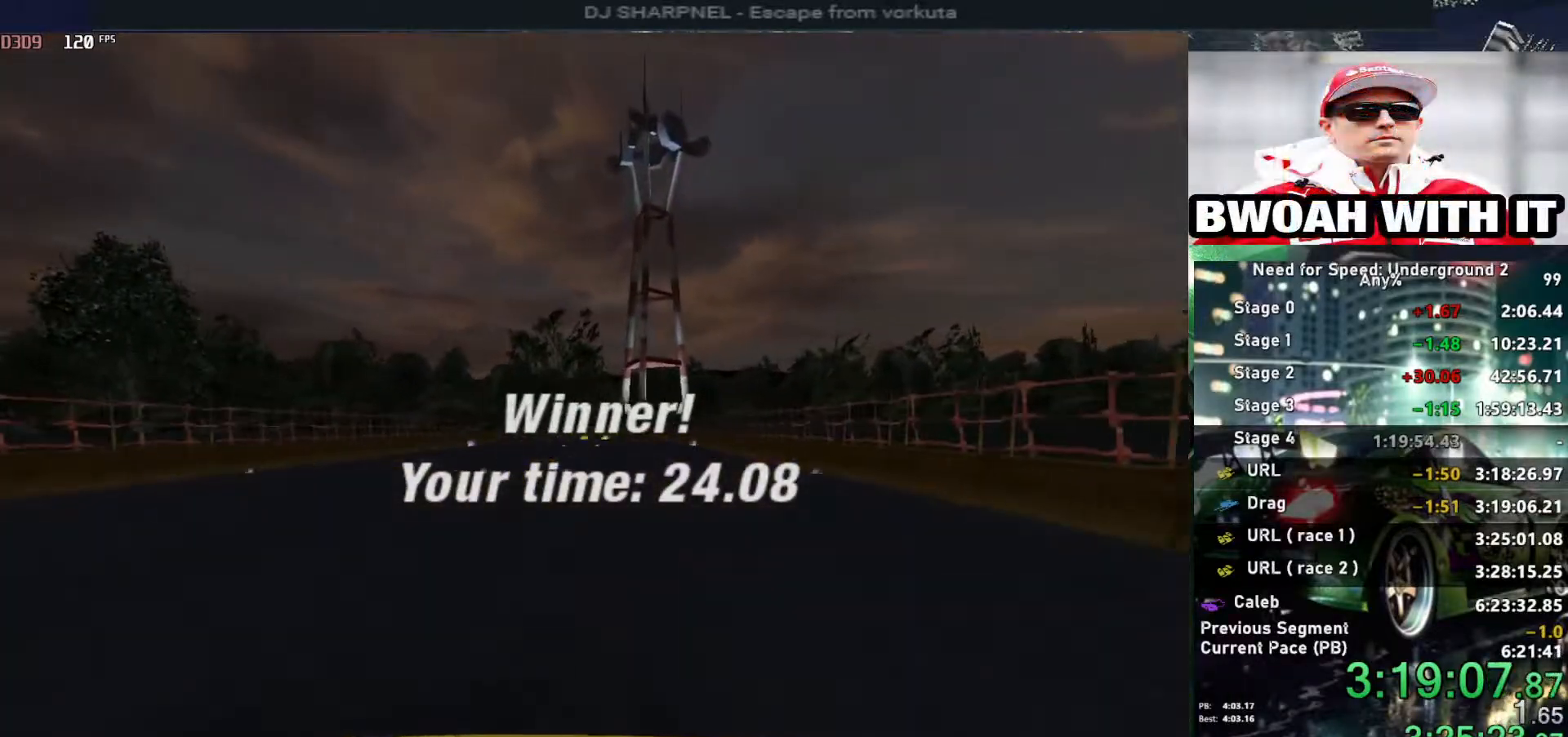
Gameplay with keyboard; each line is a JSON object with the keys held at the frame after it. "events" lists presses ("down") and releases ("up") of "alt", "ctrl", "down", "escape", "left", "r", "return", "right", "shift", "space", "super", "t", "tab", "u" and "up" between this image and that frame as [ms after this image, input, new state], when the widget could be followed in between. No other keys are recorded. Mouse input is not recorded.
{"keys": [], "events": [[350, "return", "down"], [500, "return", "up"]]}
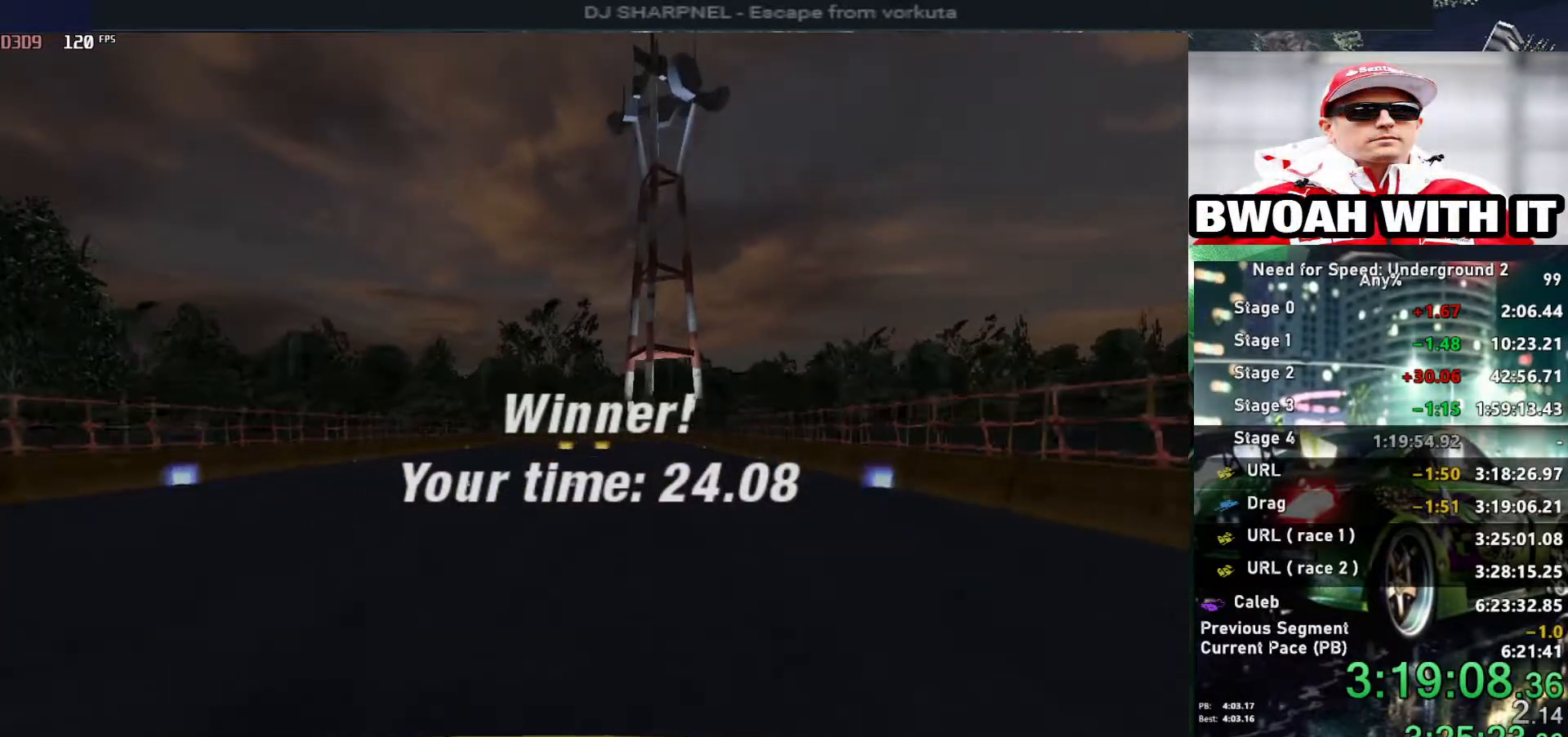
{"keys": ["return"], "events": [[84, "return", "down"], [184, "return", "up"], [234, "return", "down"], [367, "return", "up"], [417, "return", "down"]]}
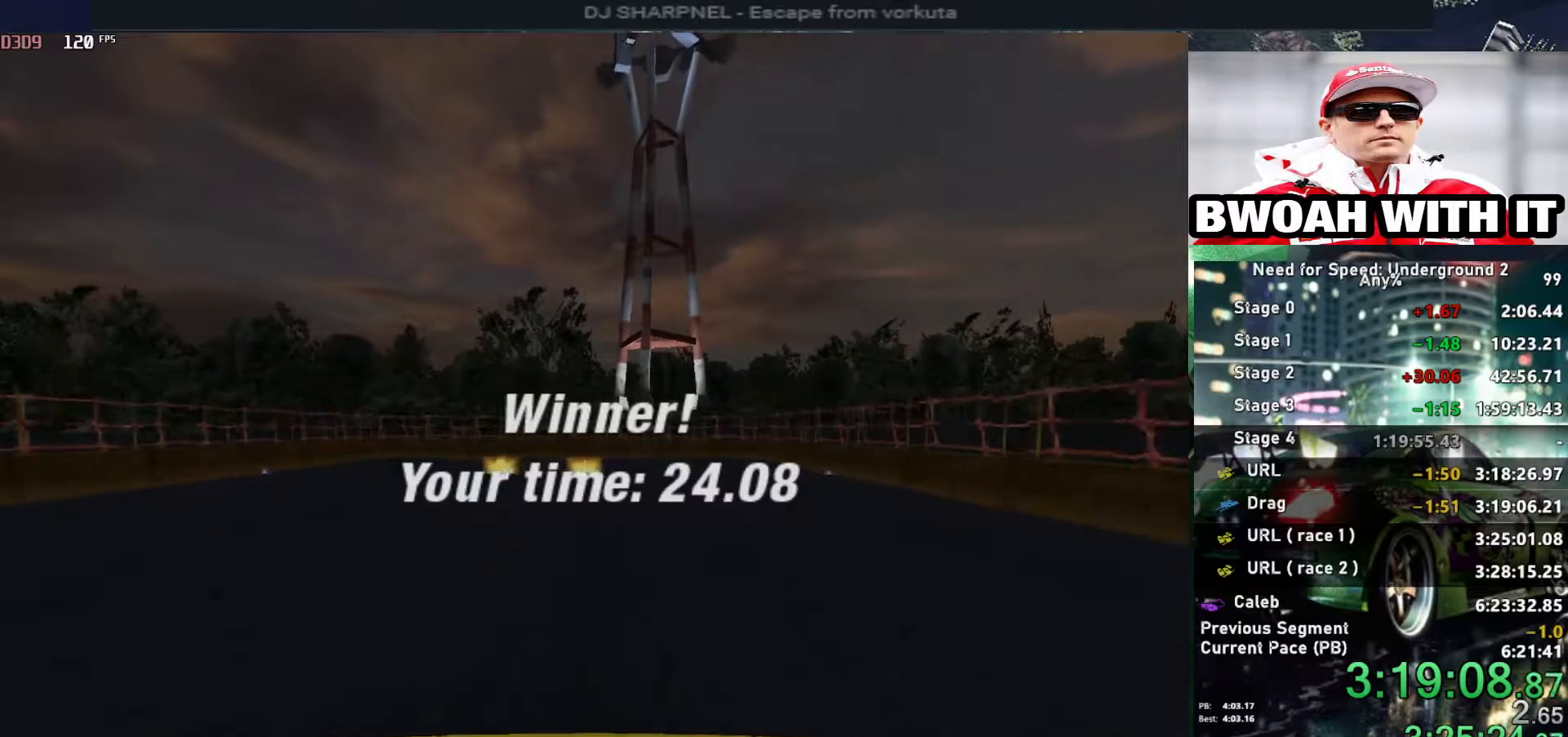
{"keys": ["return"], "events": [[184, "return", "up"], [234, "return", "down"], [384, "return", "up"], [434, "return", "down"]]}
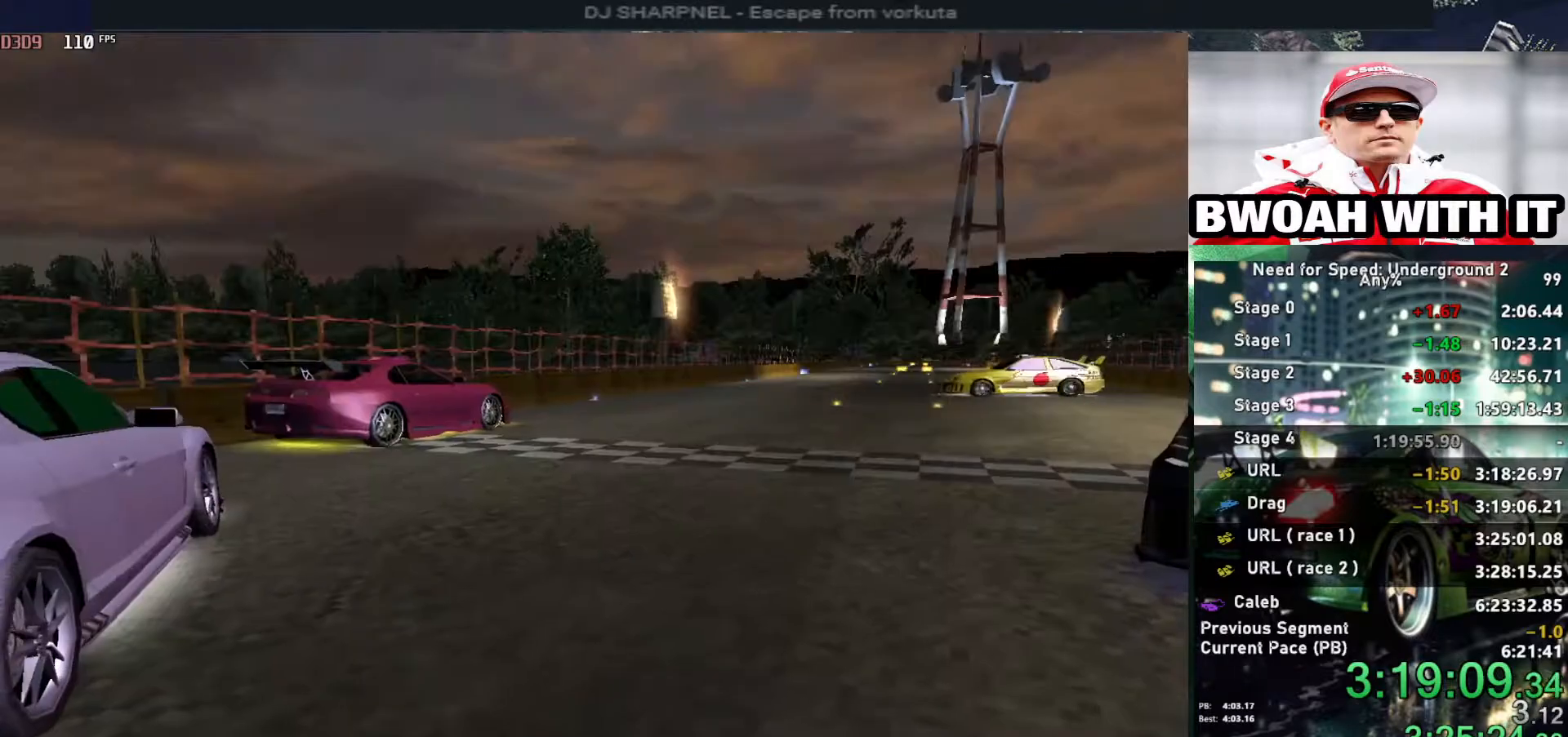
{"keys": [], "events": [[34, "return", "up"], [67, "return", "down"], [217, "return", "up"], [250, "return", "down"], [350, "return", "up"], [400, "return", "down"], [484, "return", "up"]]}
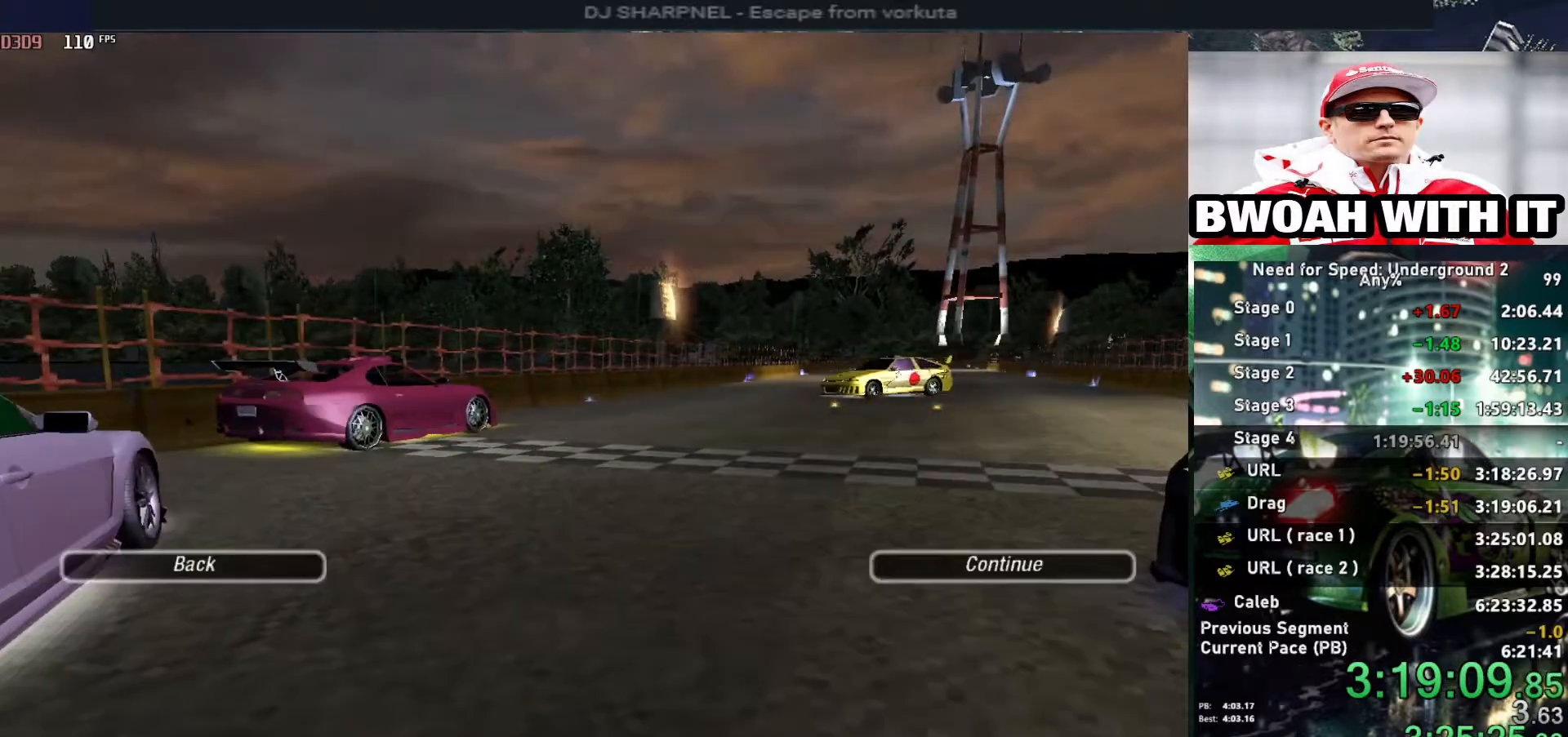
{"keys": [], "events": [[34, "return", "down"], [317, "return", "up"], [367, "return", "down"], [450, "return", "up"]]}
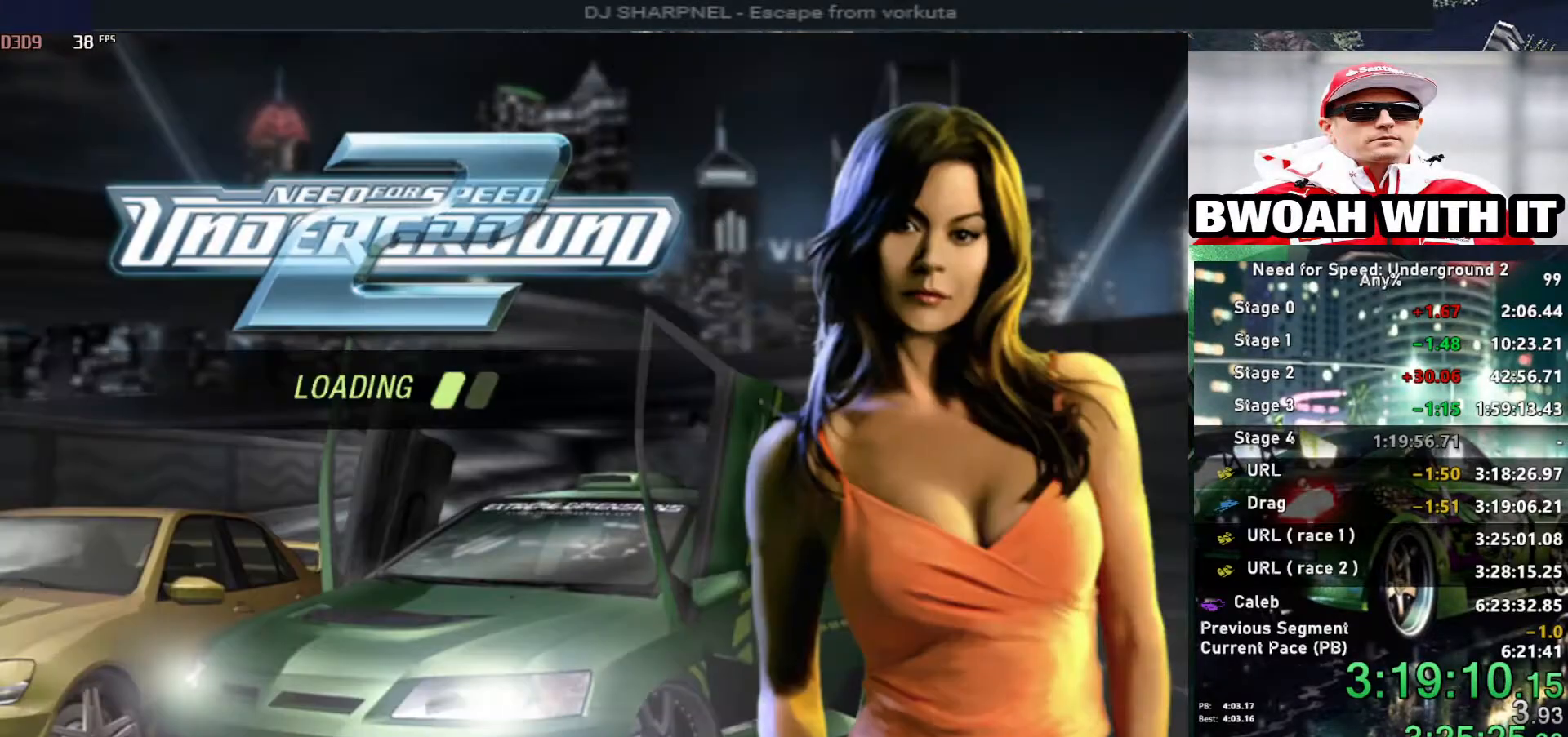
{"keys": [], "events": []}
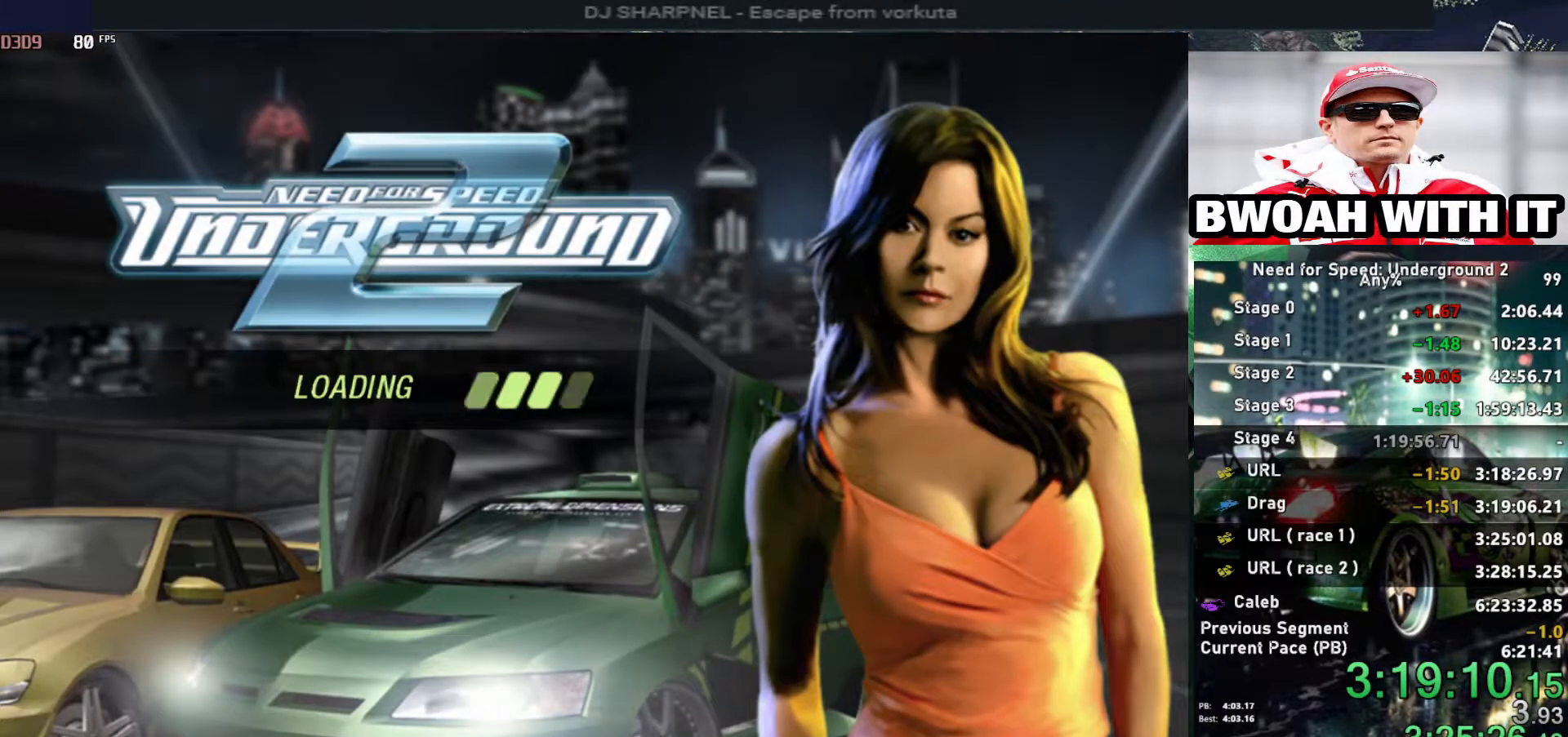
{"keys": [], "events": []}
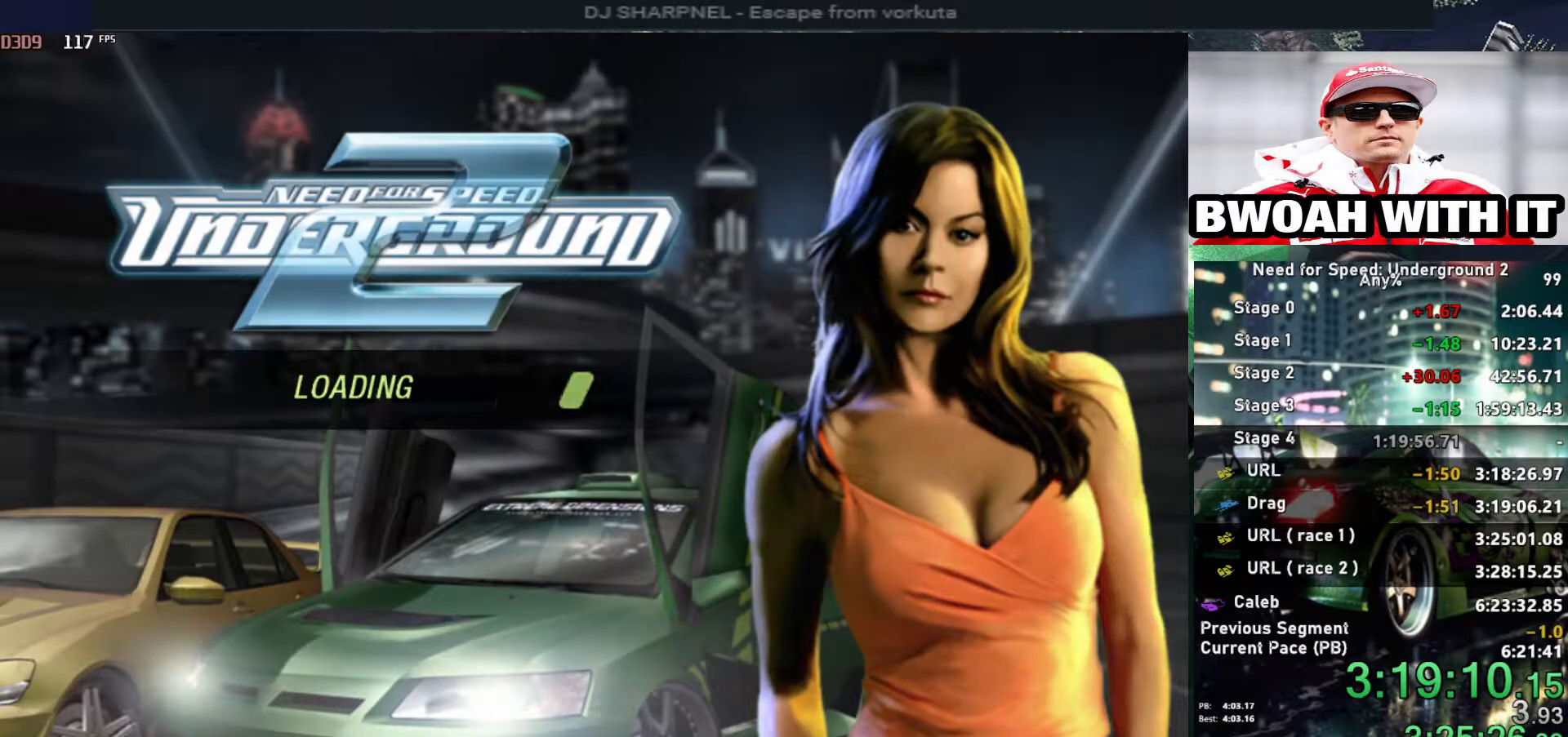
{"keys": [], "events": []}
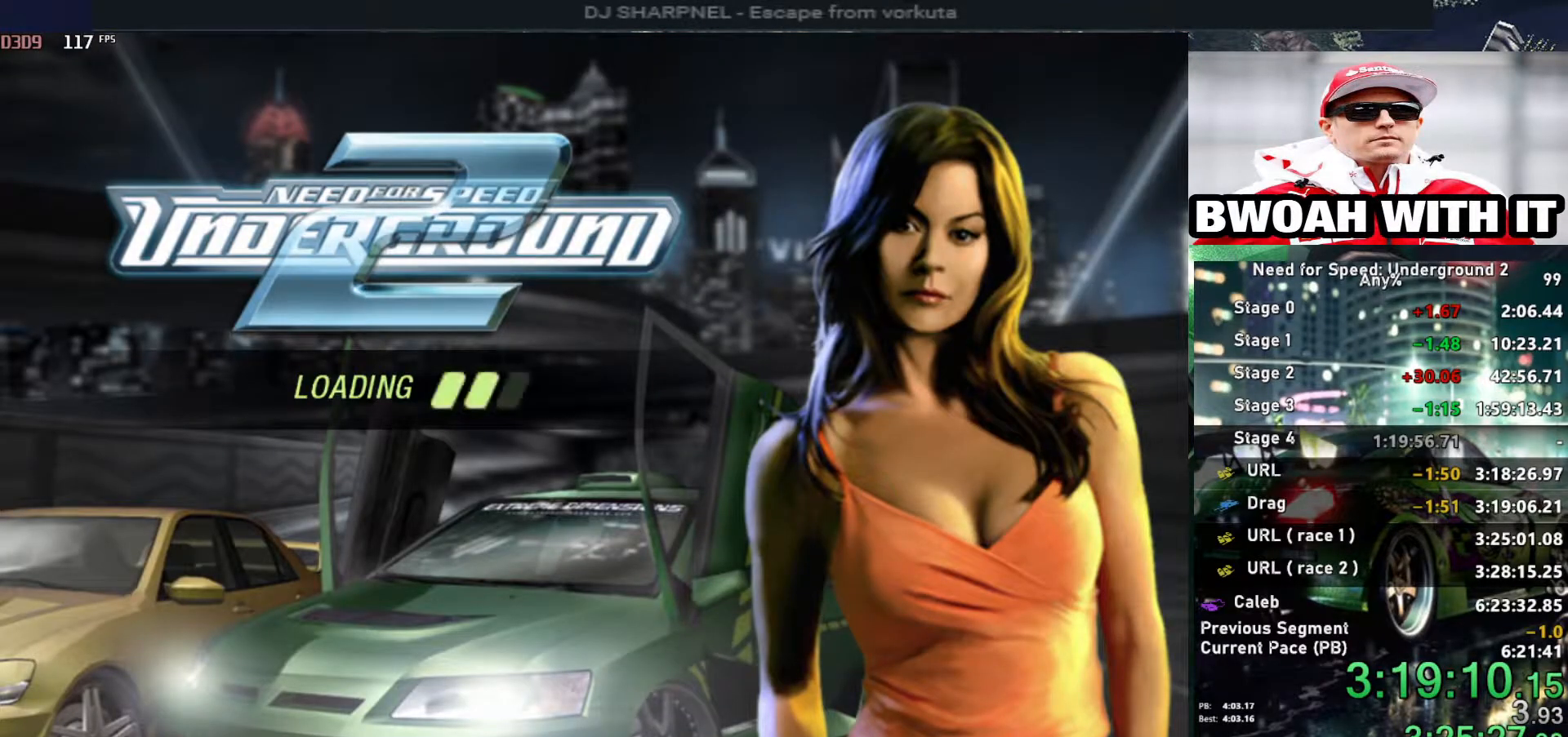
{"keys": [], "events": []}
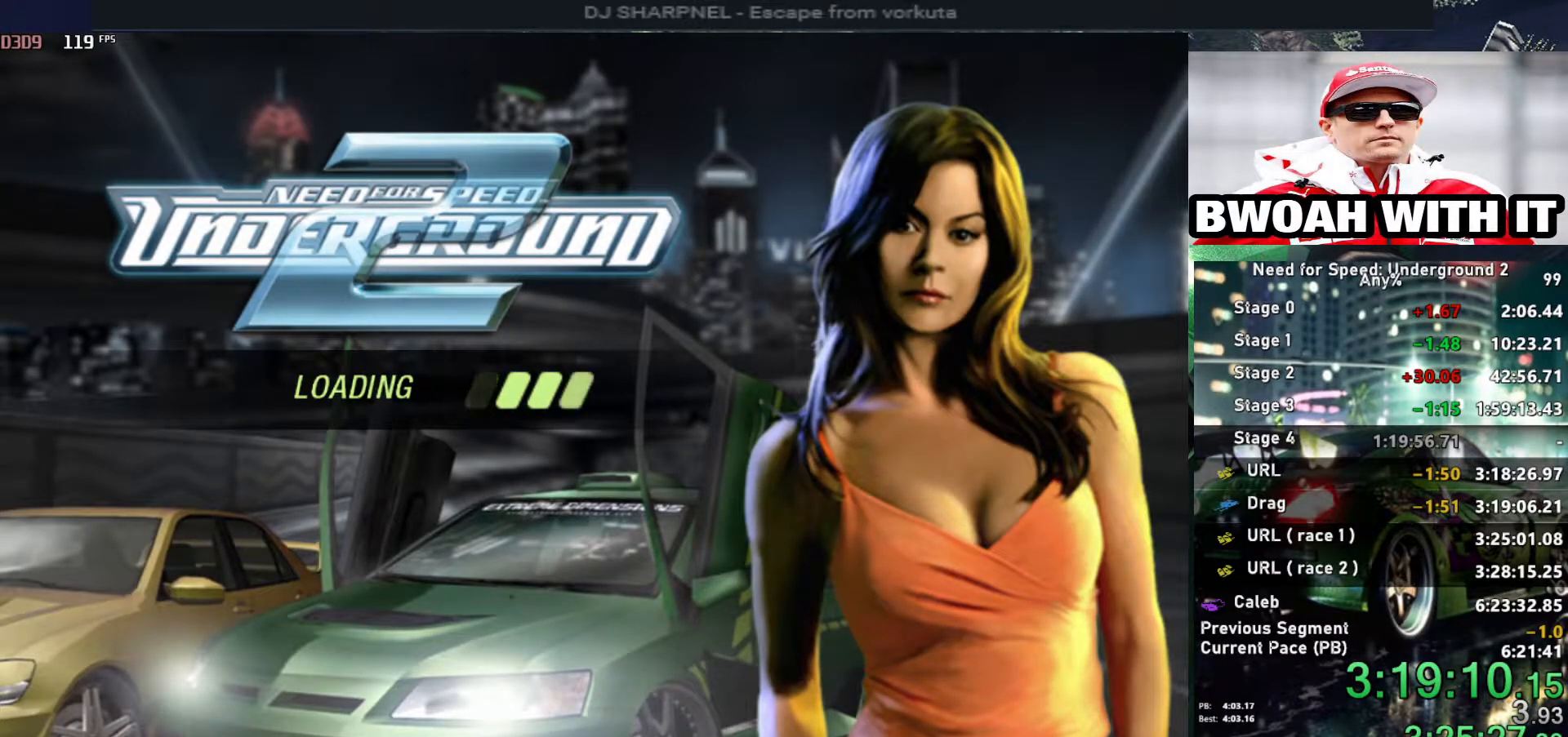
{"keys": ["up"], "events": [[217, "alt", "down"], [217, "up", "down"], [350, "alt", "up"]]}
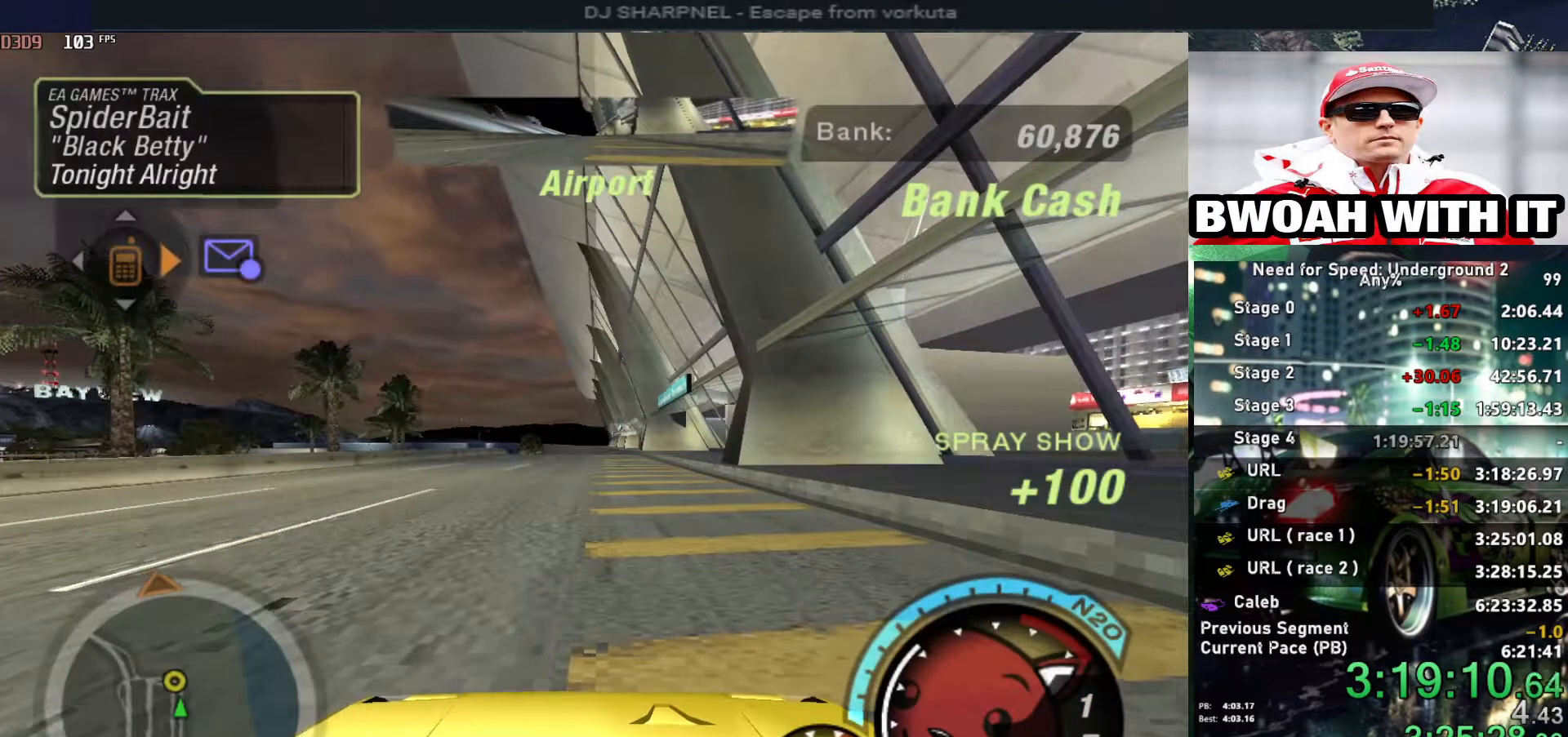
{"keys": ["alt", "up"], "events": [[217, "alt", "down"]]}
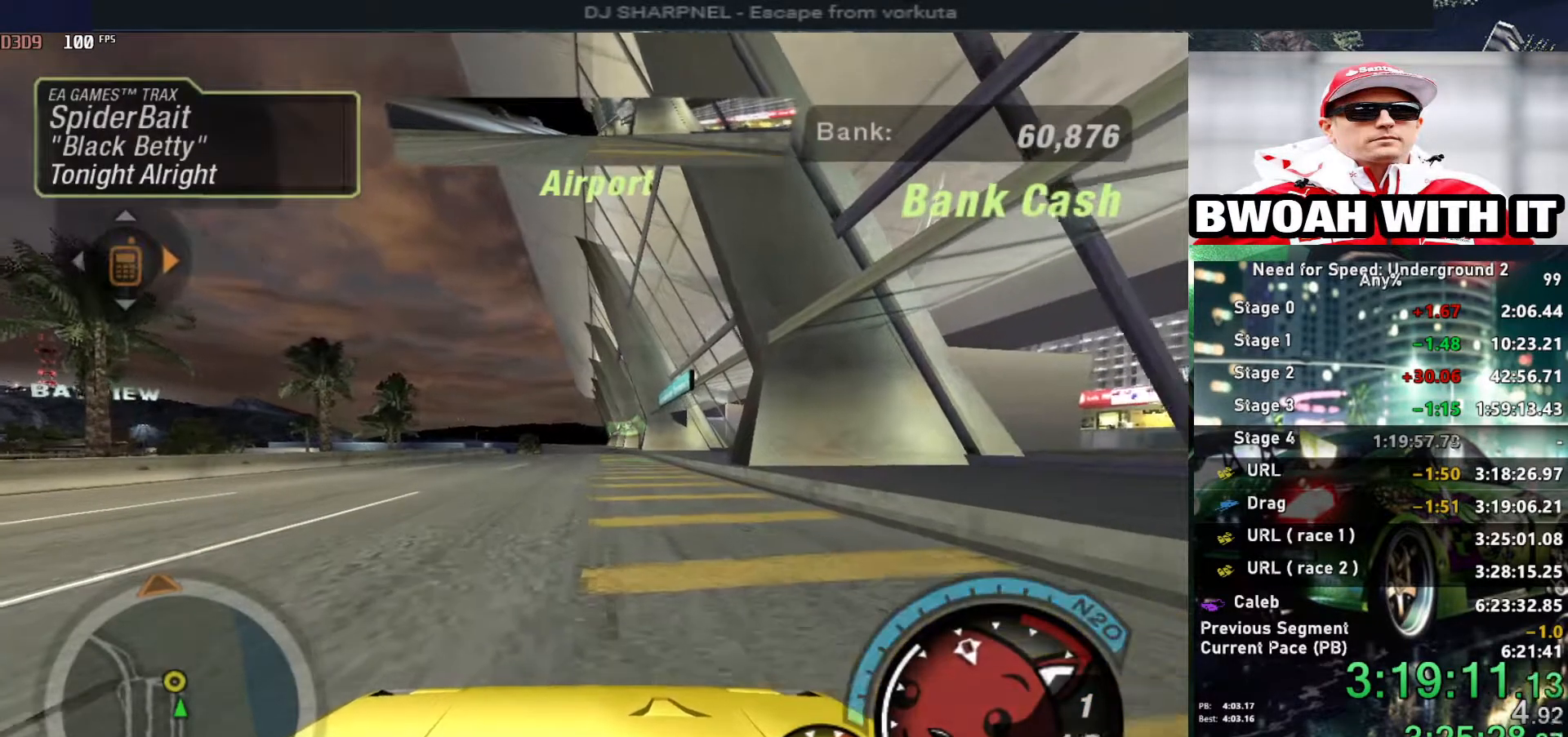
{"keys": ["alt", "up"], "events": []}
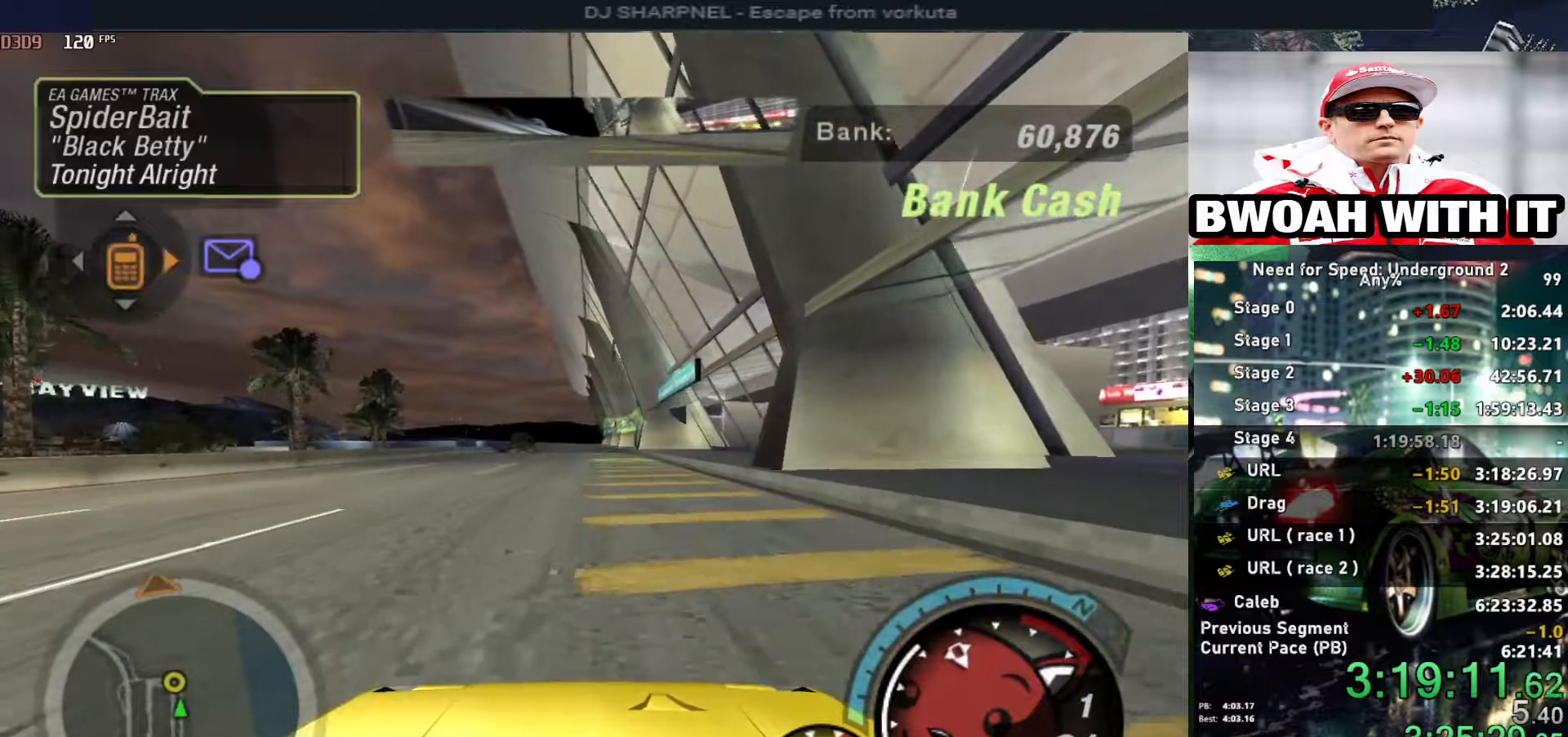
{"keys": ["alt", "right", "up"], "events": [[217, "left", "down"], [250, "left", "up"], [500, "right", "down"]]}
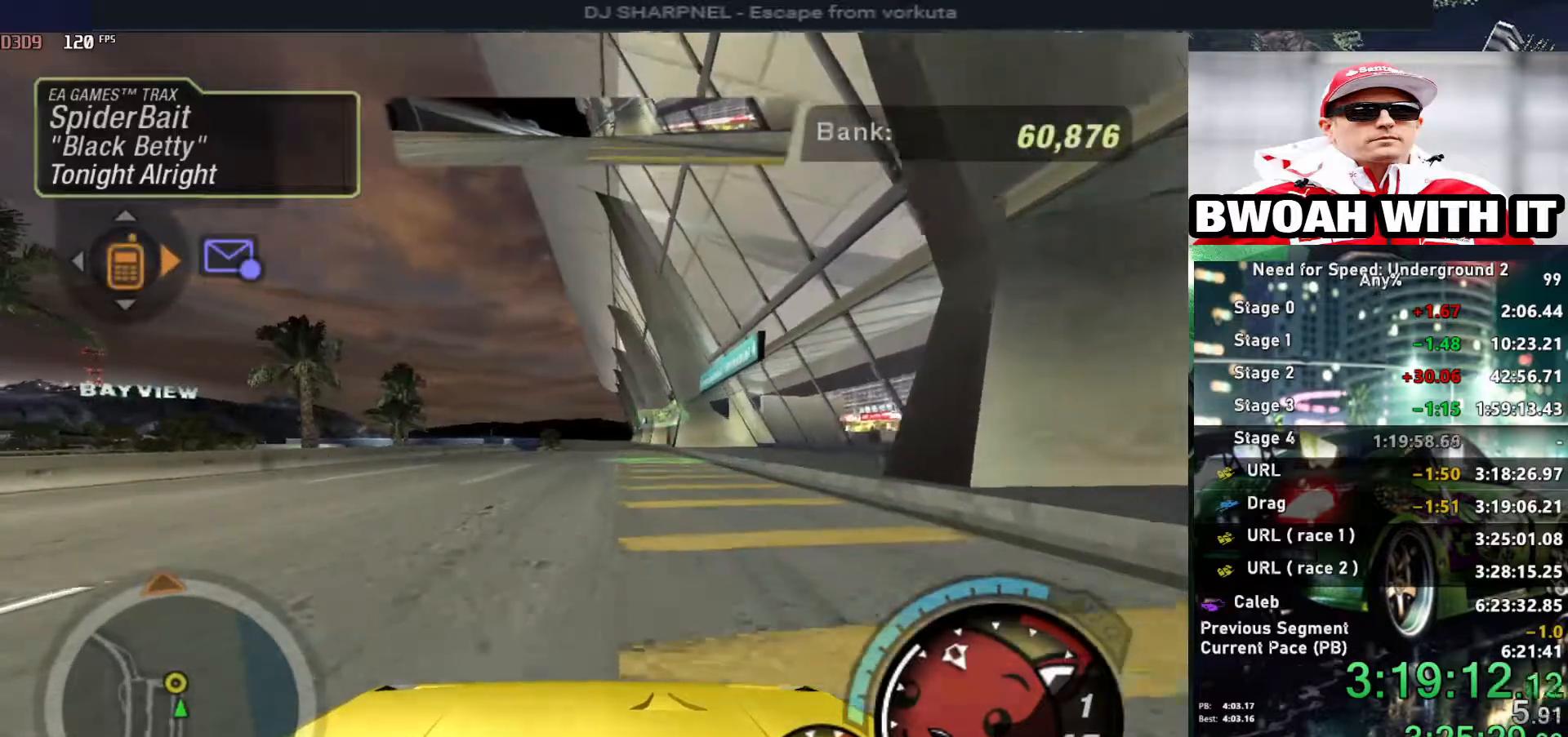
{"keys": ["alt", "up"], "events": [[34, "right", "up"], [184, "left", "down"], [234, "left", "up"]]}
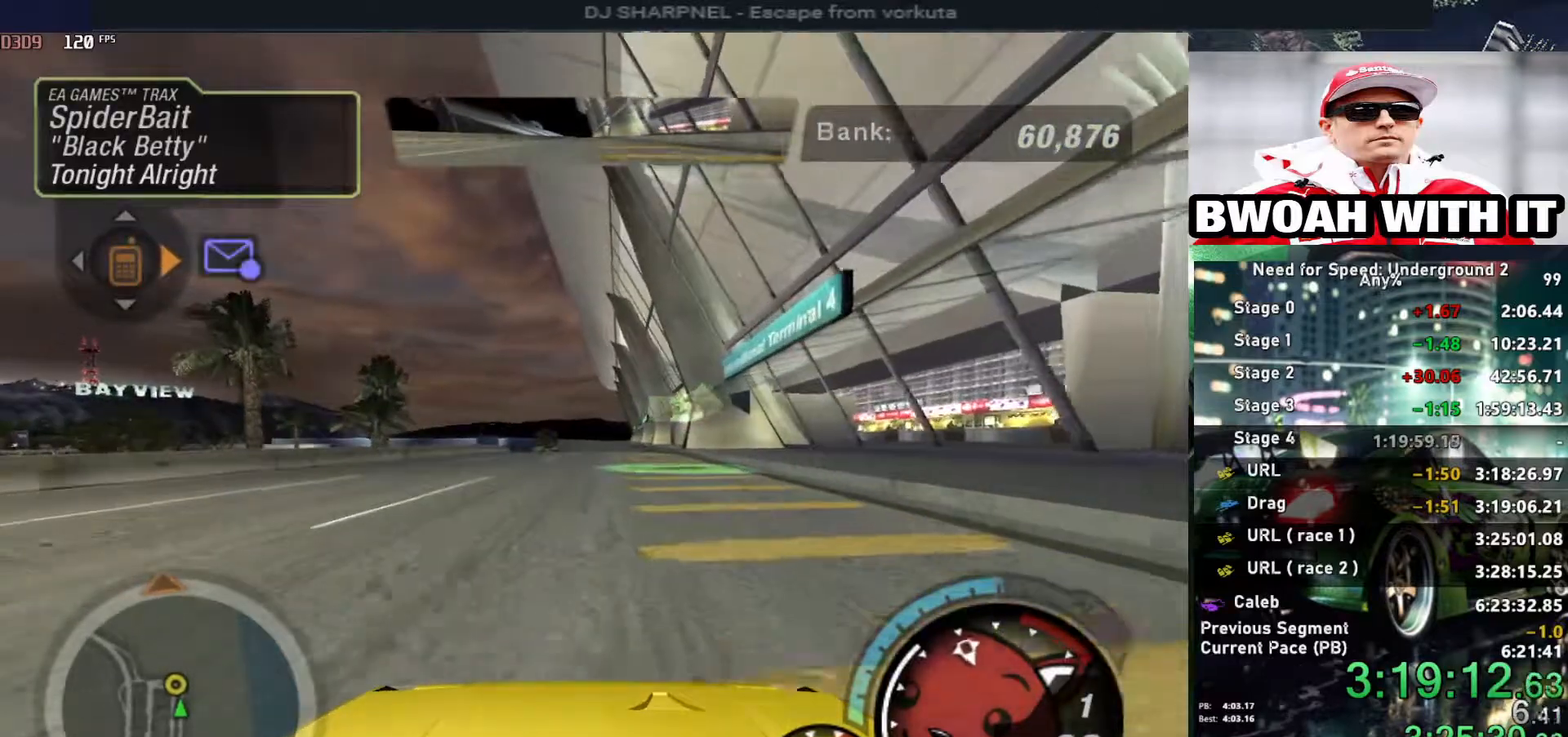
{"keys": ["alt", "up"], "events": [[150, "shift", "down"], [234, "shift", "up"]]}
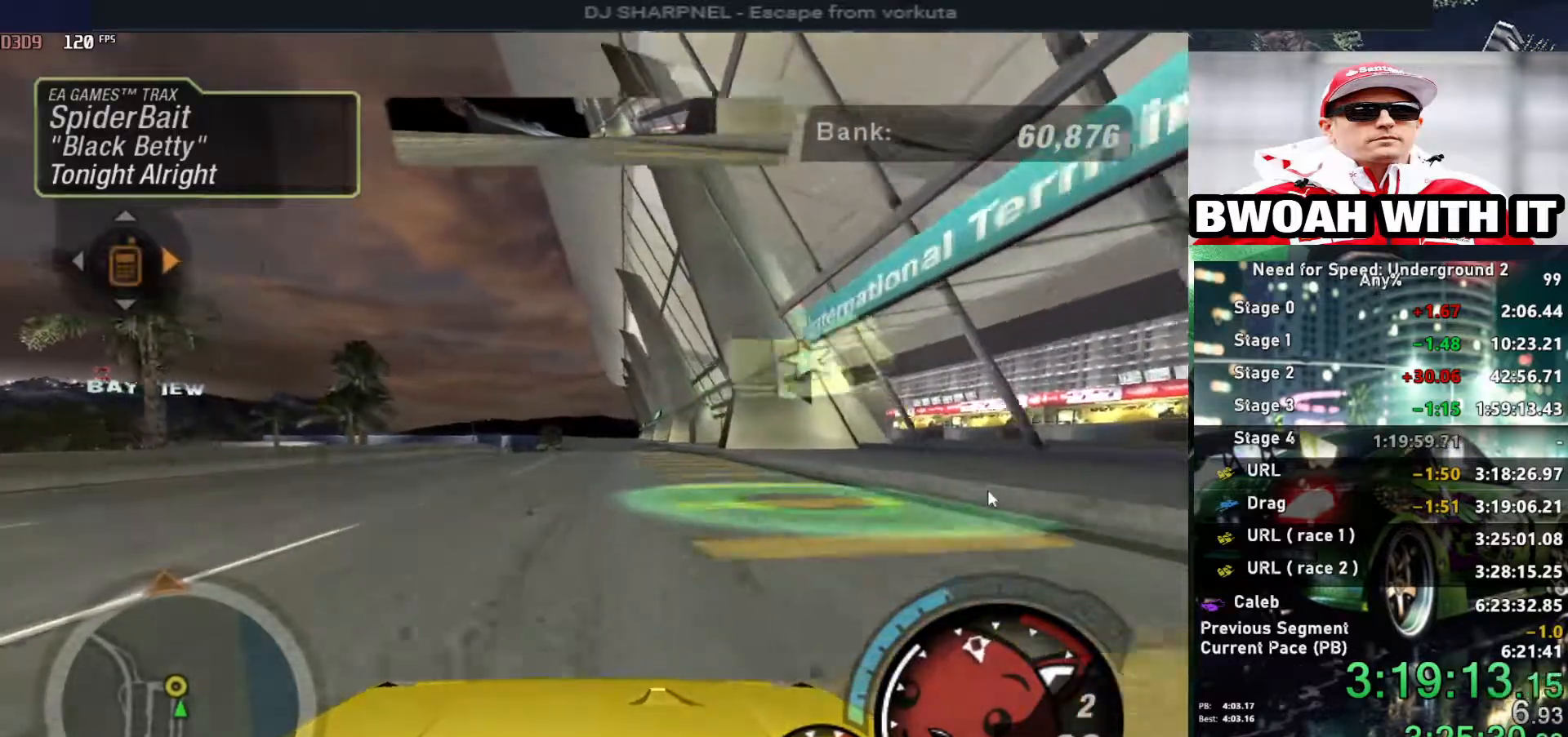
{"keys": ["alt", "up"], "events": [[367, "right", "down"], [450, "right", "up"]]}
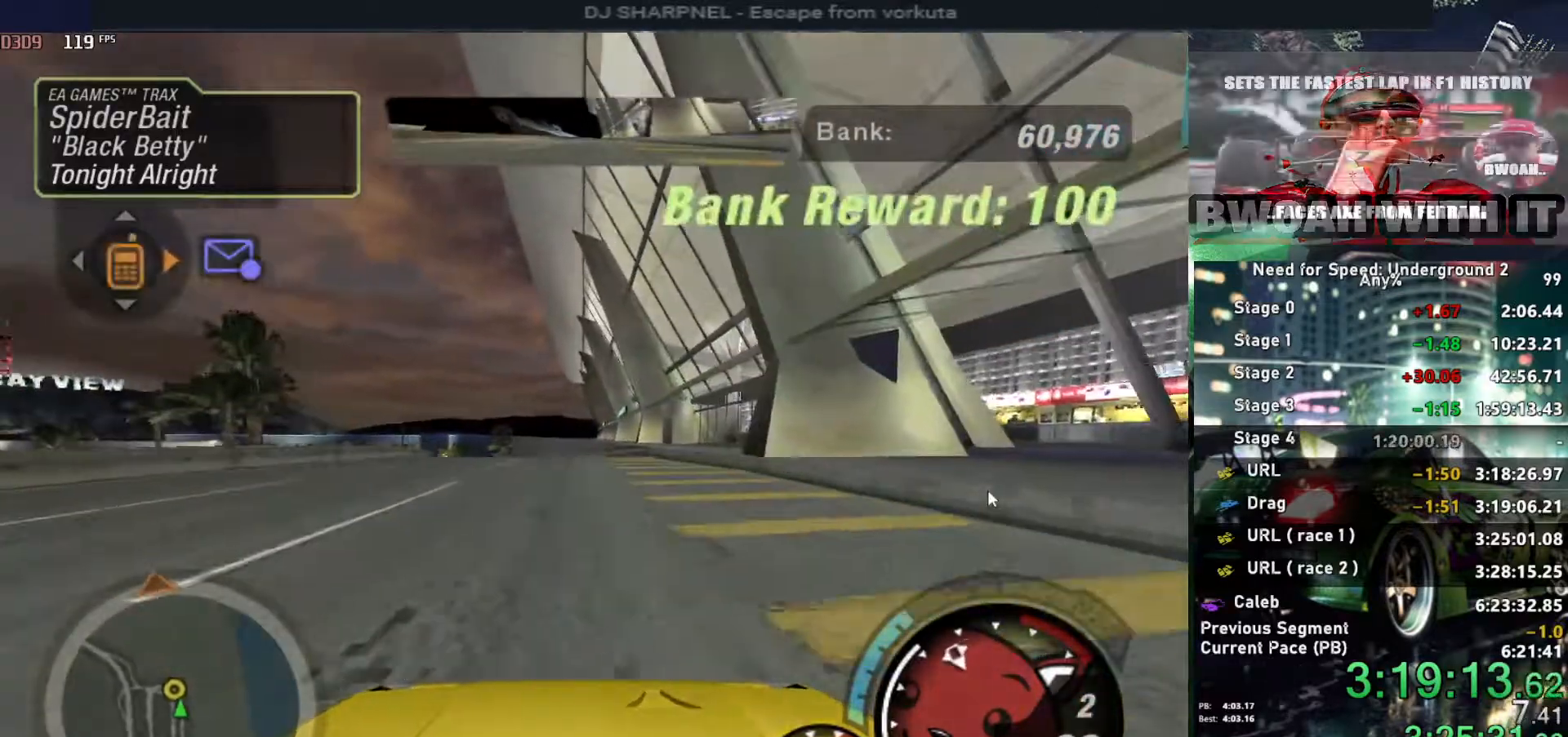
{"keys": ["alt", "up"], "events": [[317, "left", "down"], [367, "left", "up"]]}
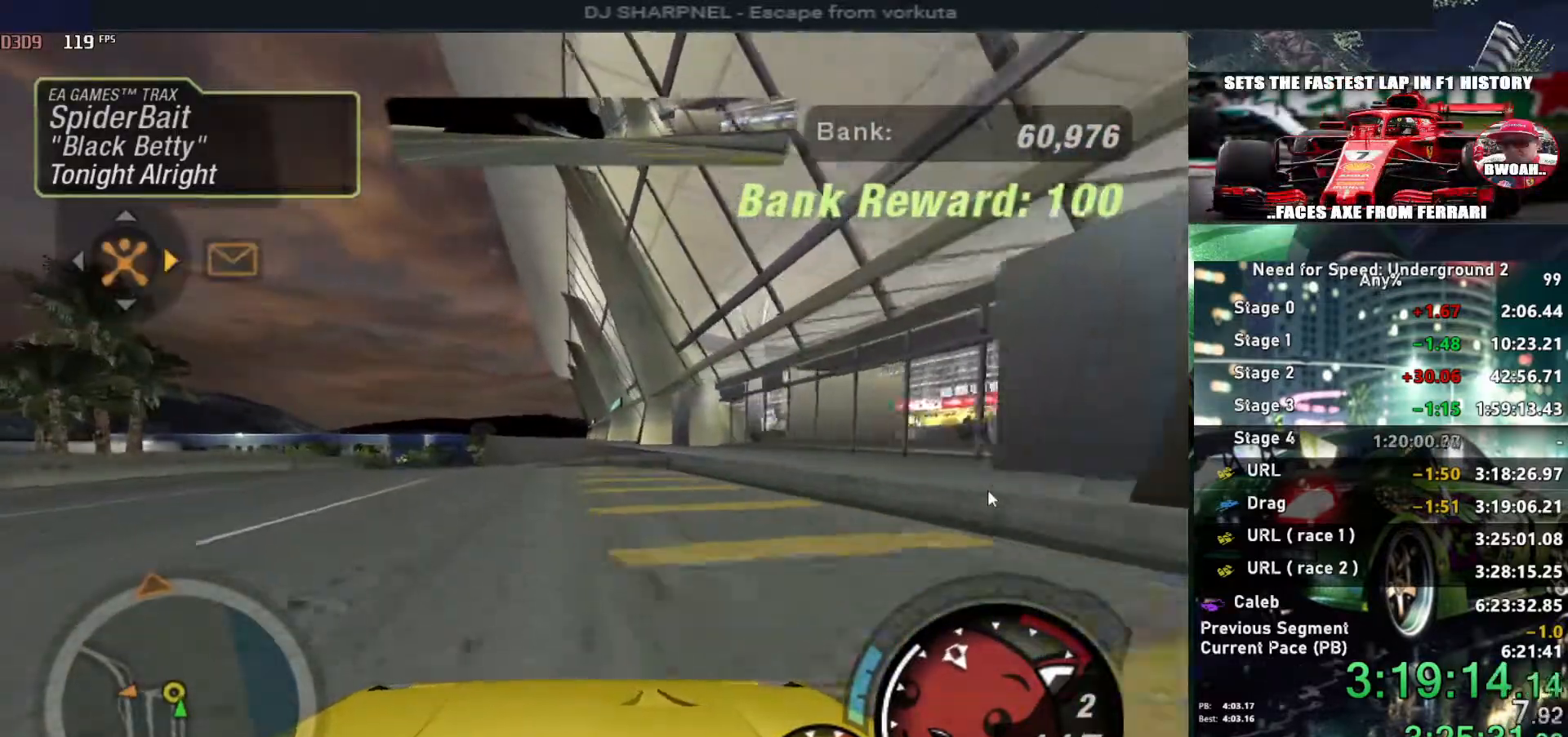
{"keys": ["alt", "left", "up"], "events": [[150, "left", "down"], [250, "left", "up"], [484, "left", "down"]]}
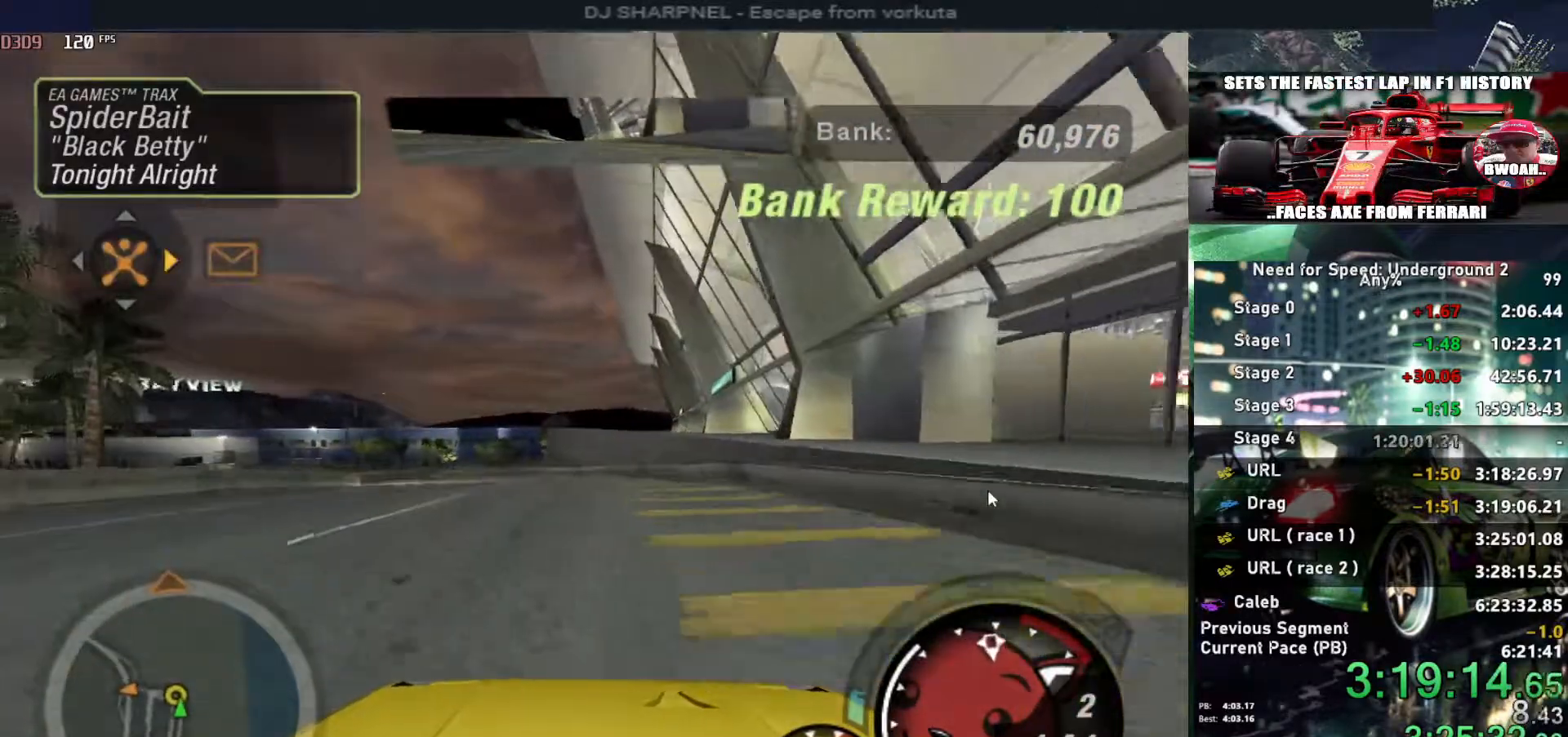
{"keys": ["alt", "left", "up"], "events": [[117, "left", "up"], [450, "left", "down"]]}
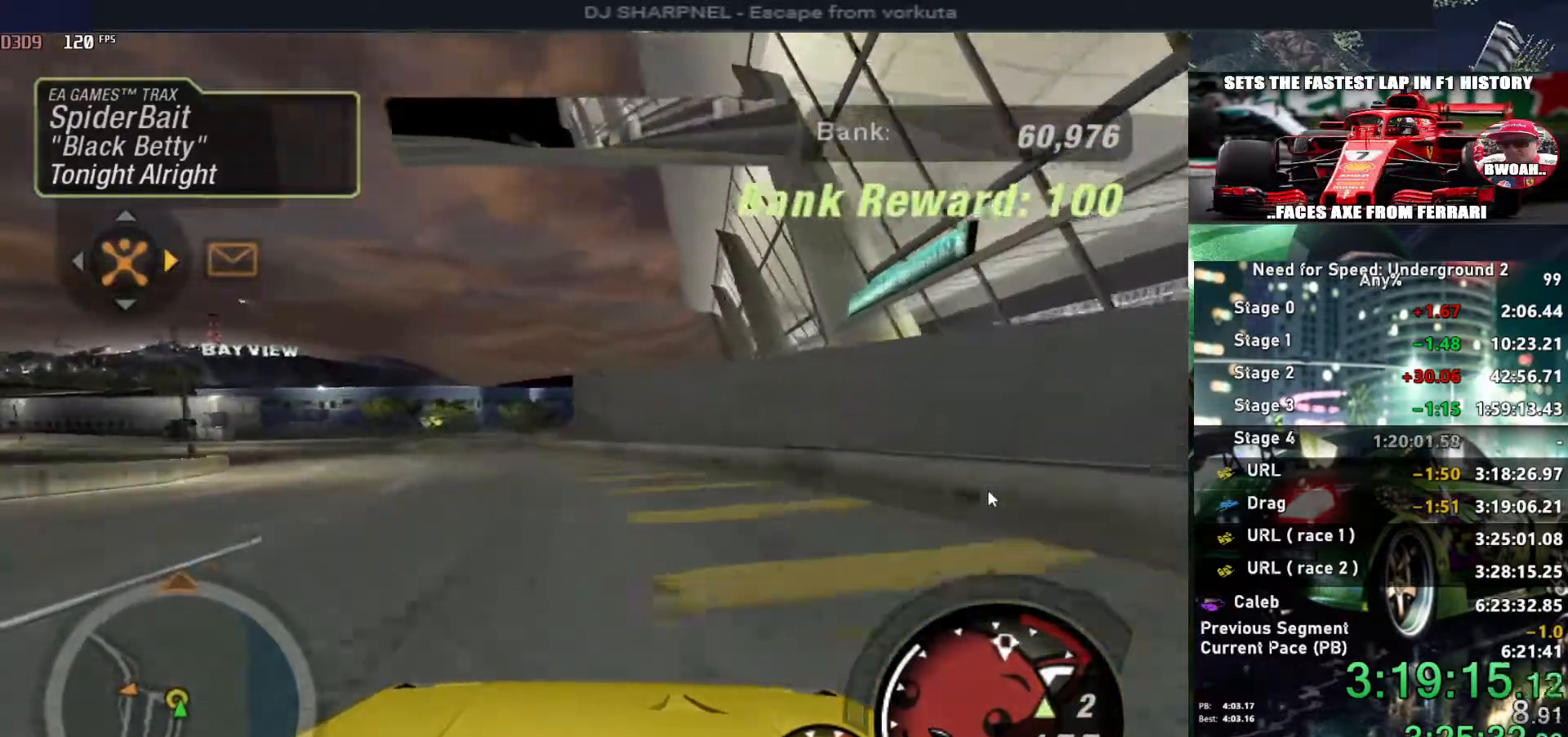
{"keys": ["up"], "events": [[184, "alt", "up"], [184, "left", "up"], [234, "left", "down"], [367, "left", "up"]]}
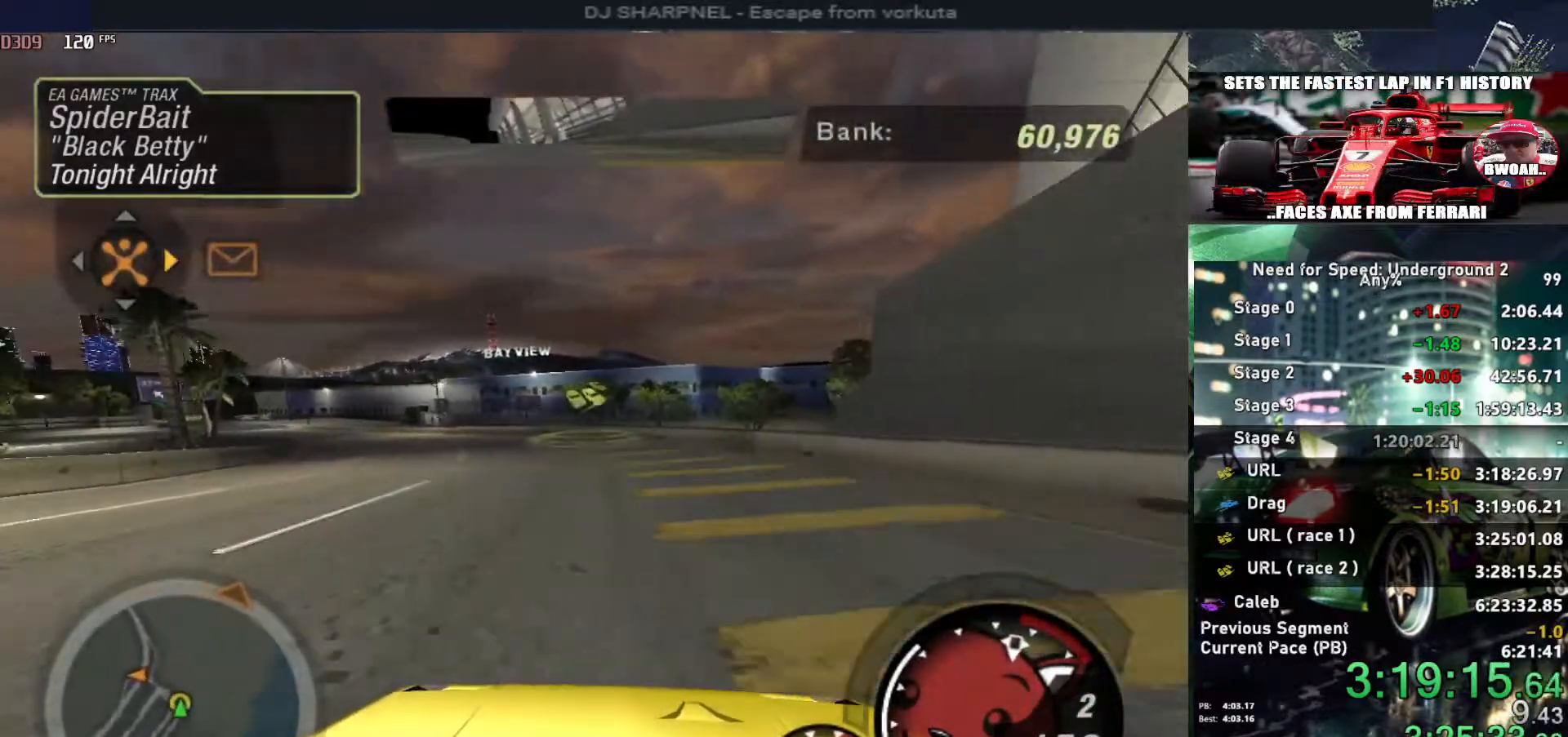
{"keys": ["down"], "events": [[250, "up", "up"], [334, "down", "down"], [334, "left", "down"], [484, "left", "up"]]}
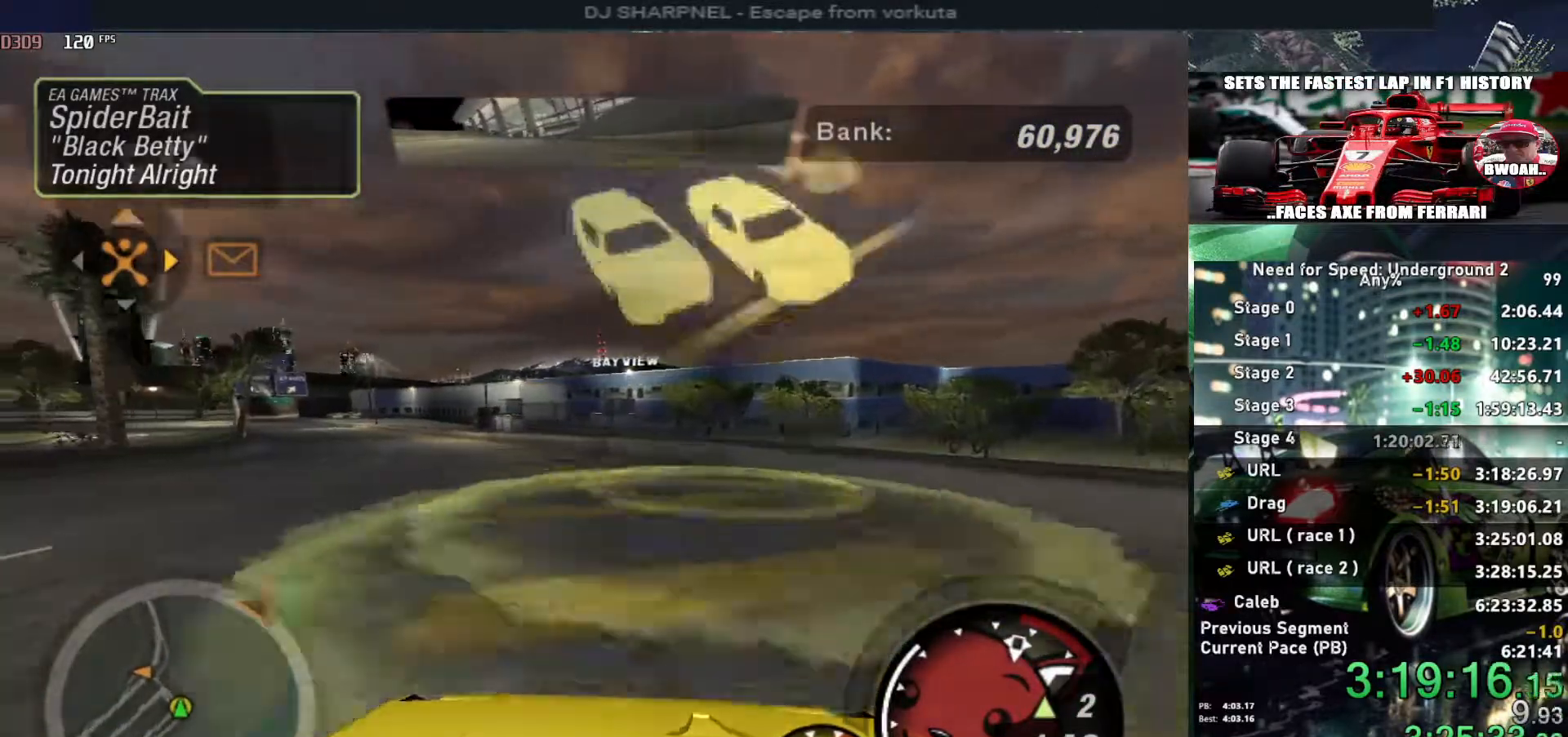
{"keys": [], "events": [[17, "down", "up"], [67, "return", "down"], [200, "return", "up"], [300, "left", "down"], [350, "left", "up"], [350, "return", "down"], [450, "return", "up"]]}
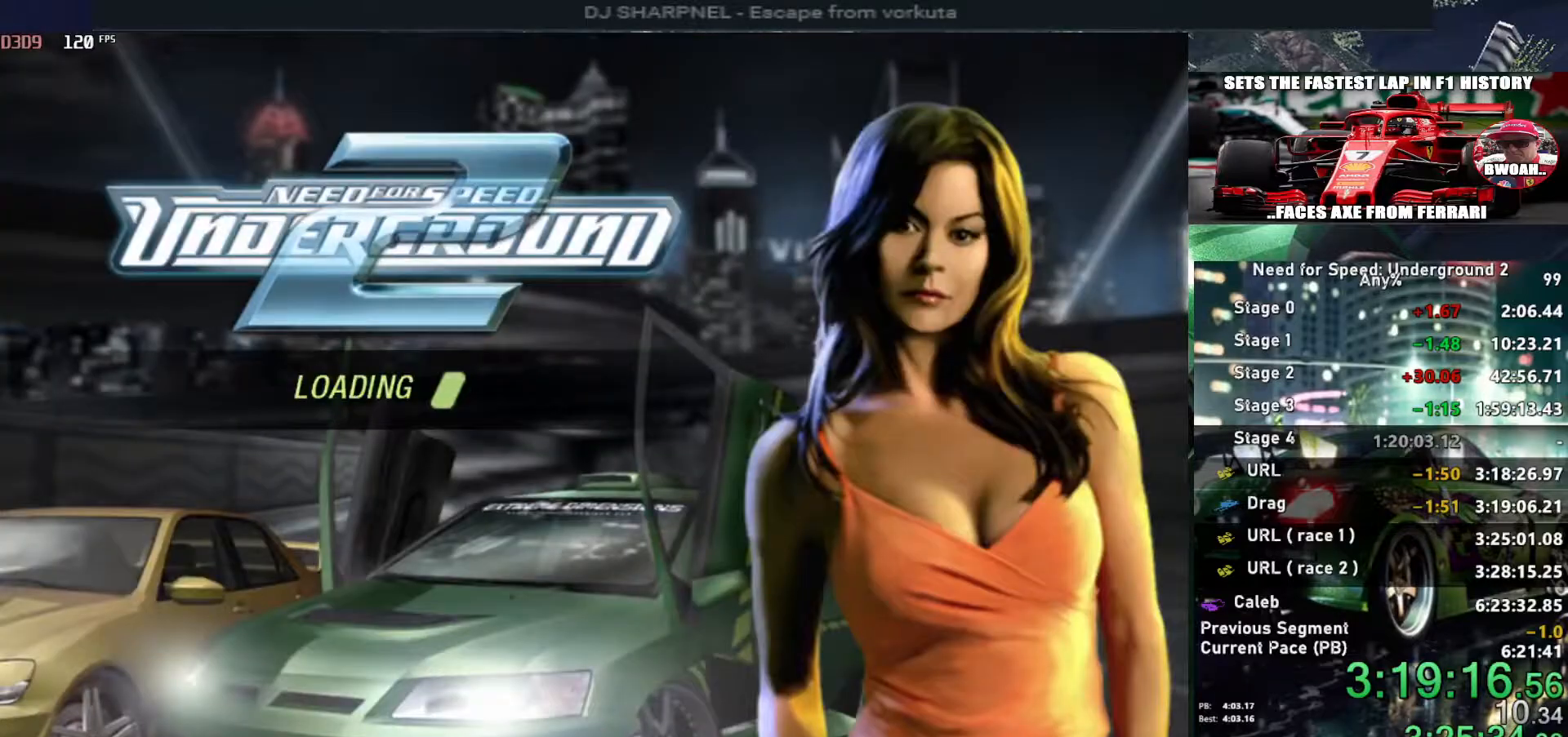
{"keys": [], "events": []}
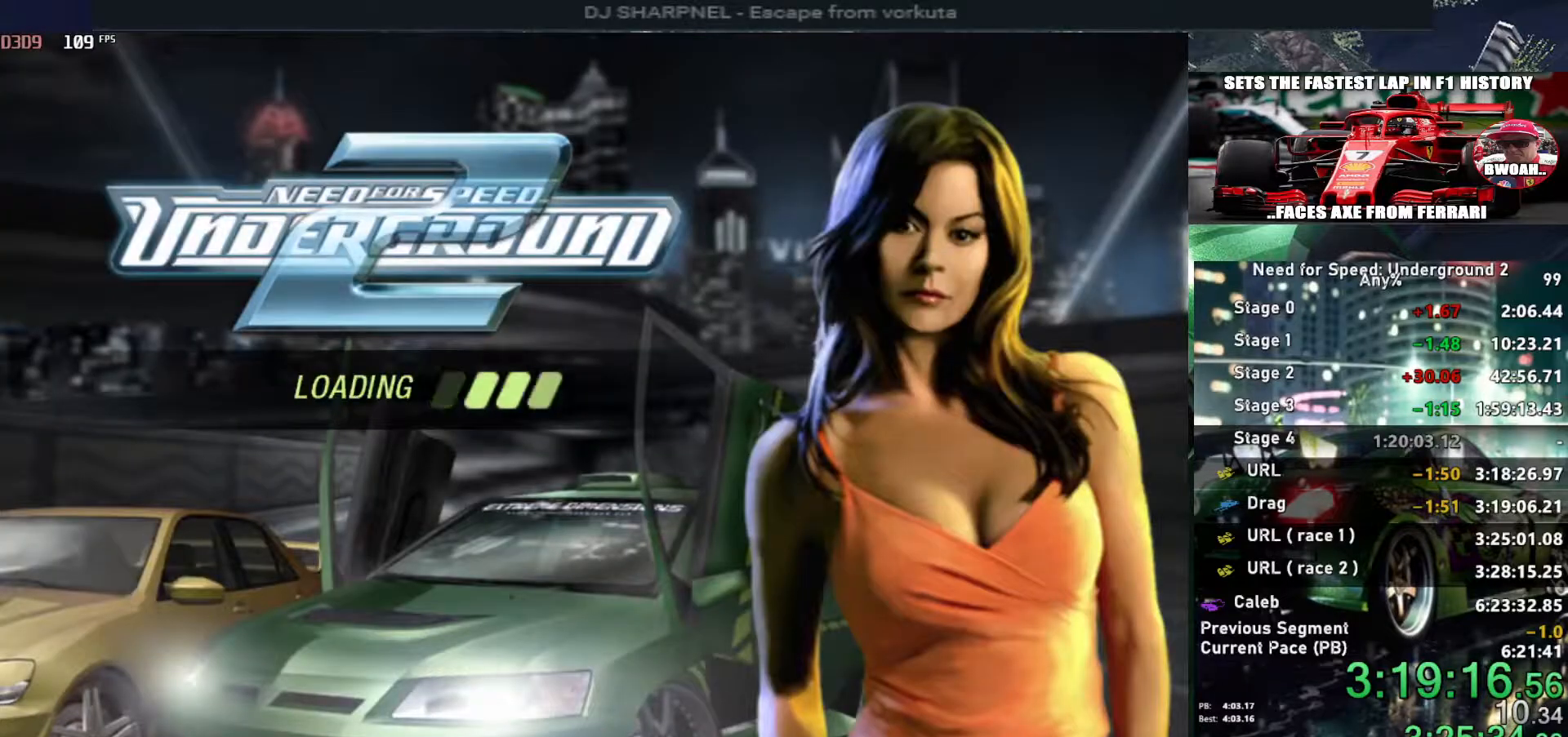
{"keys": [], "events": []}
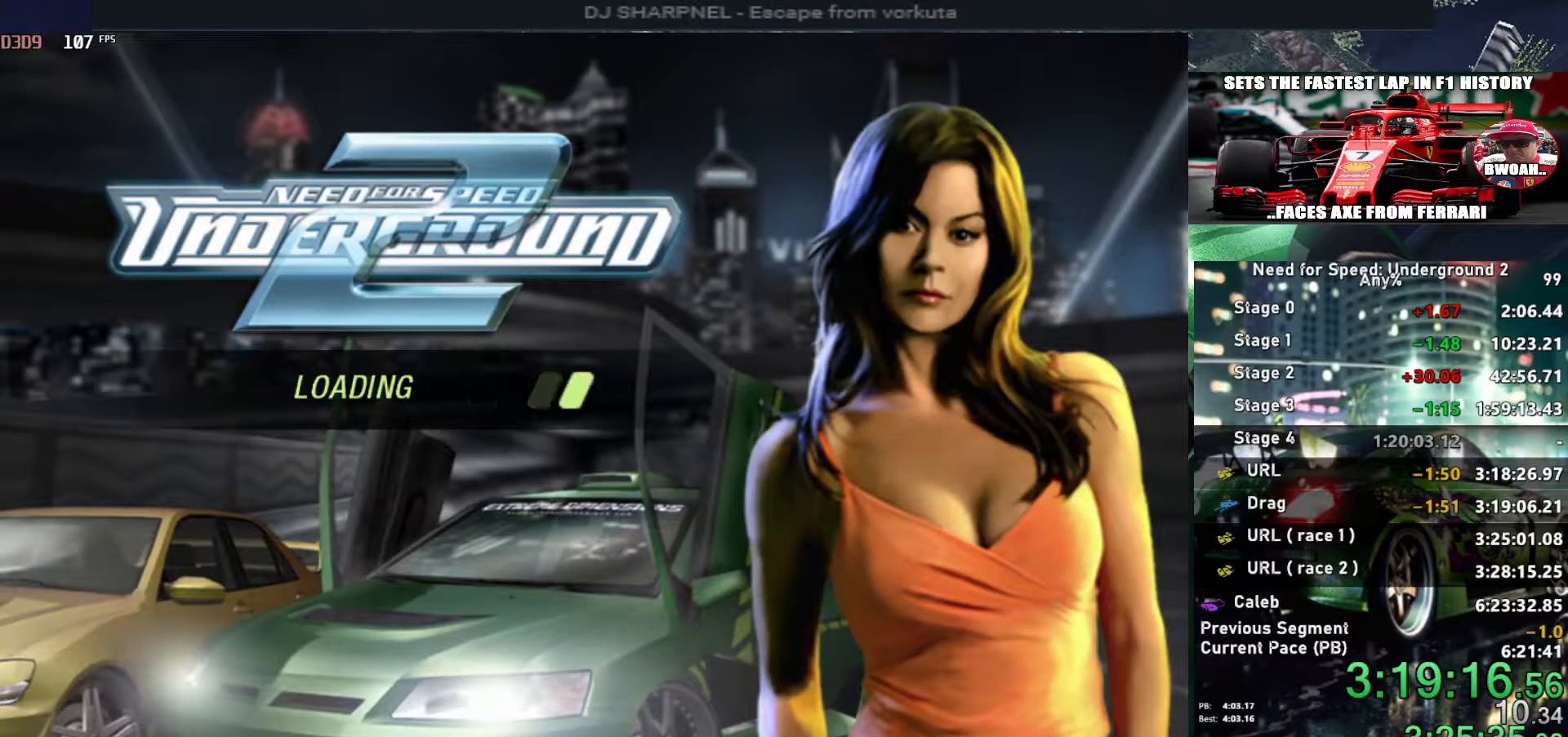
{"keys": [], "events": []}
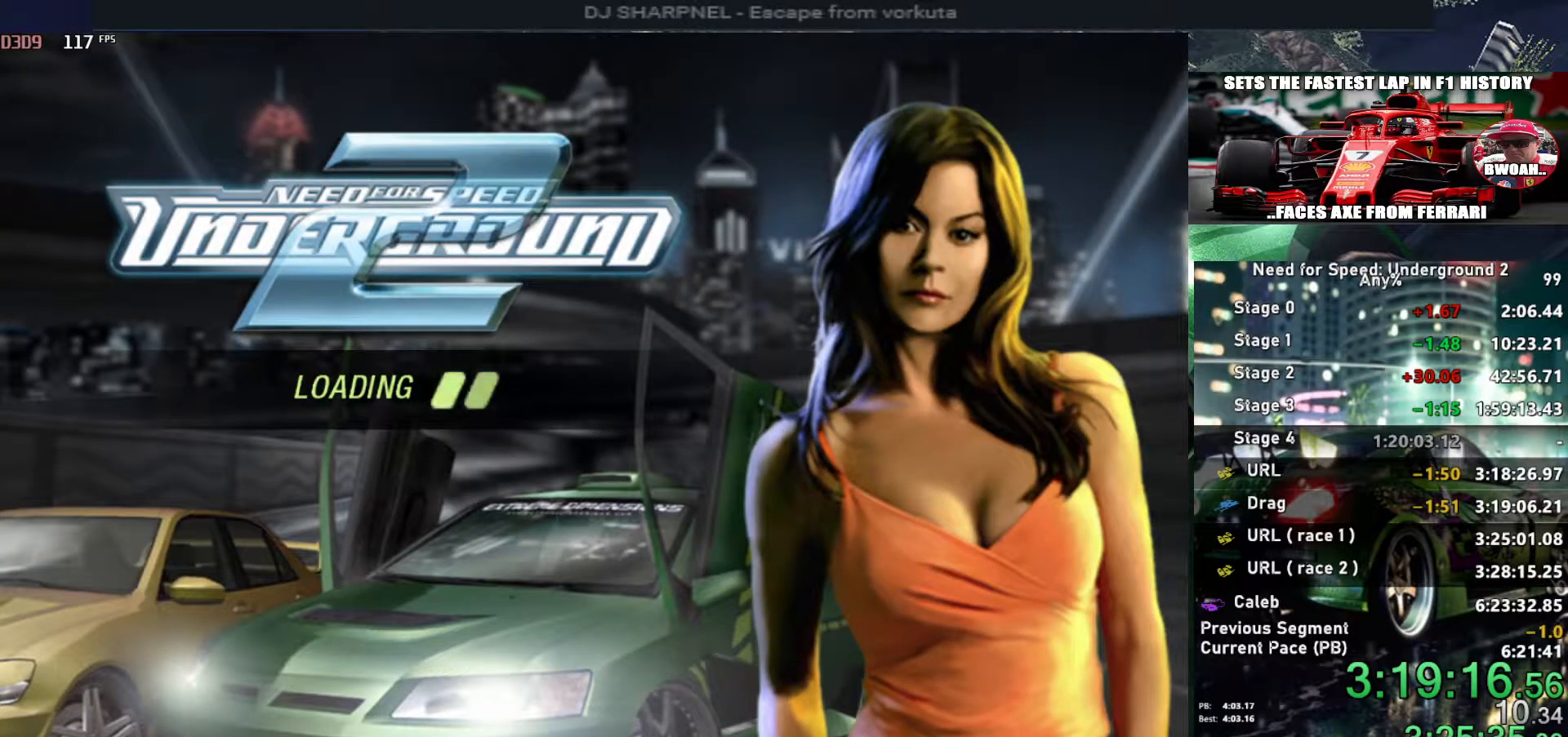
{"keys": [], "events": []}
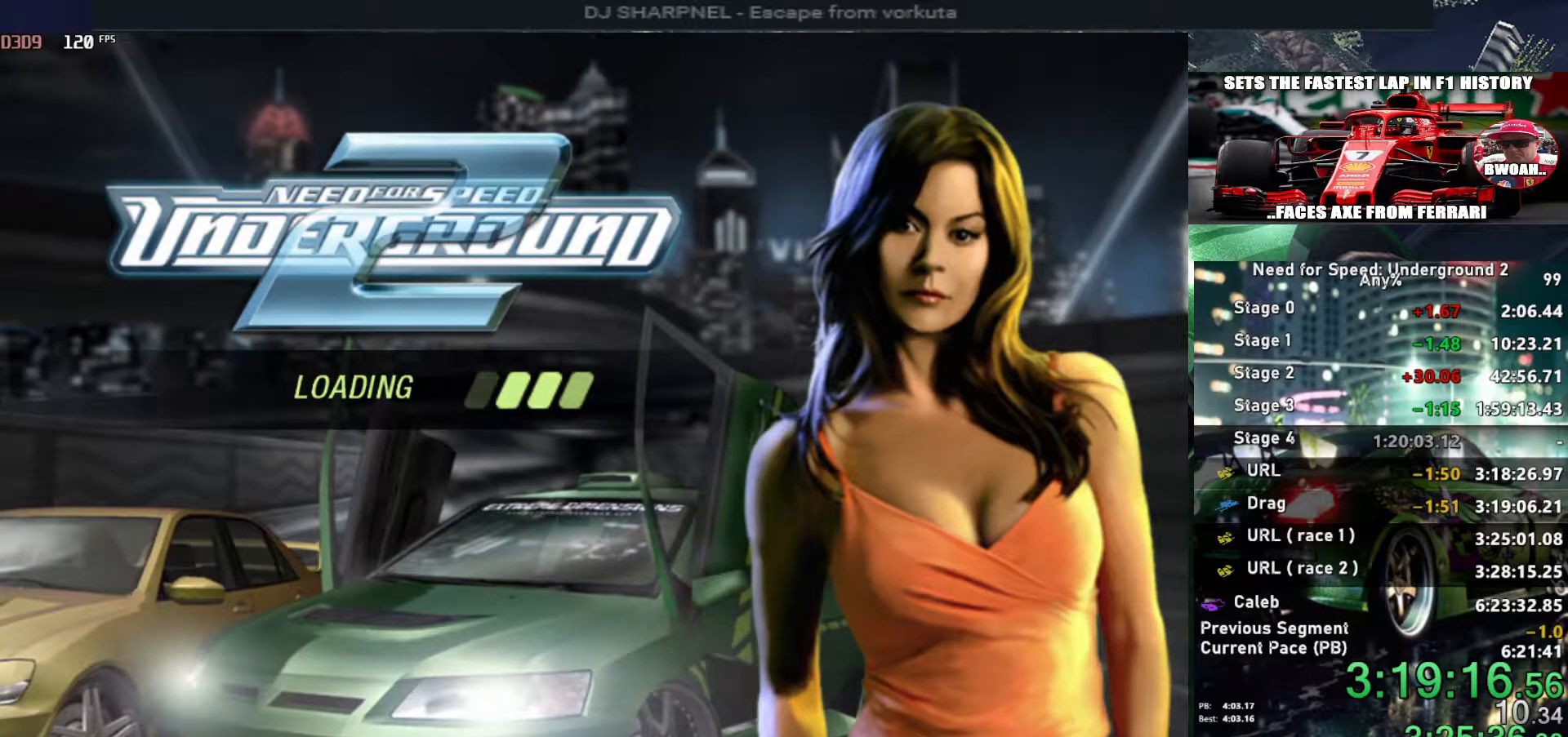
{"keys": [], "events": []}
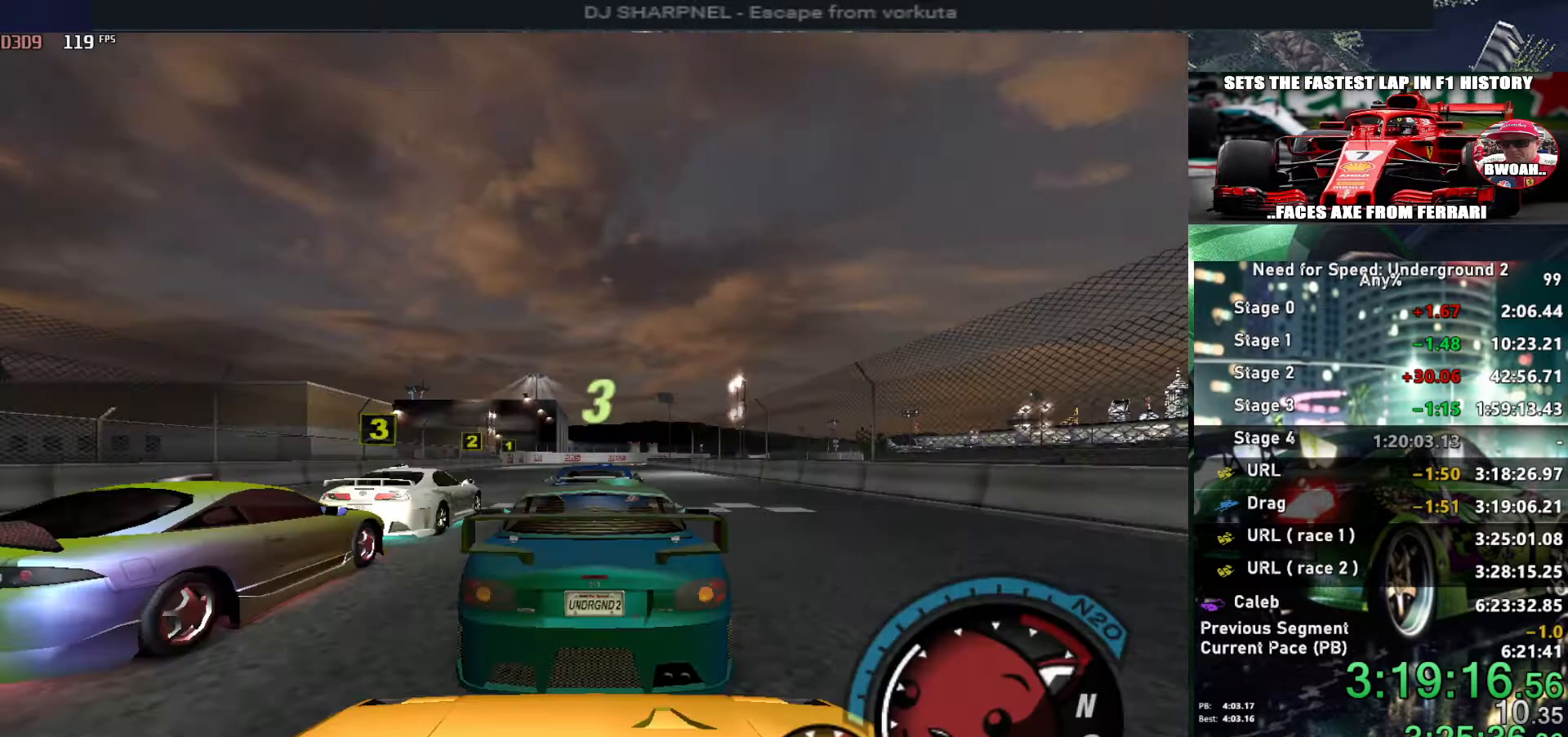
{"keys": ["up"], "events": [[217, "alt", "down"], [267, "up", "down"], [350, "alt", "up"]]}
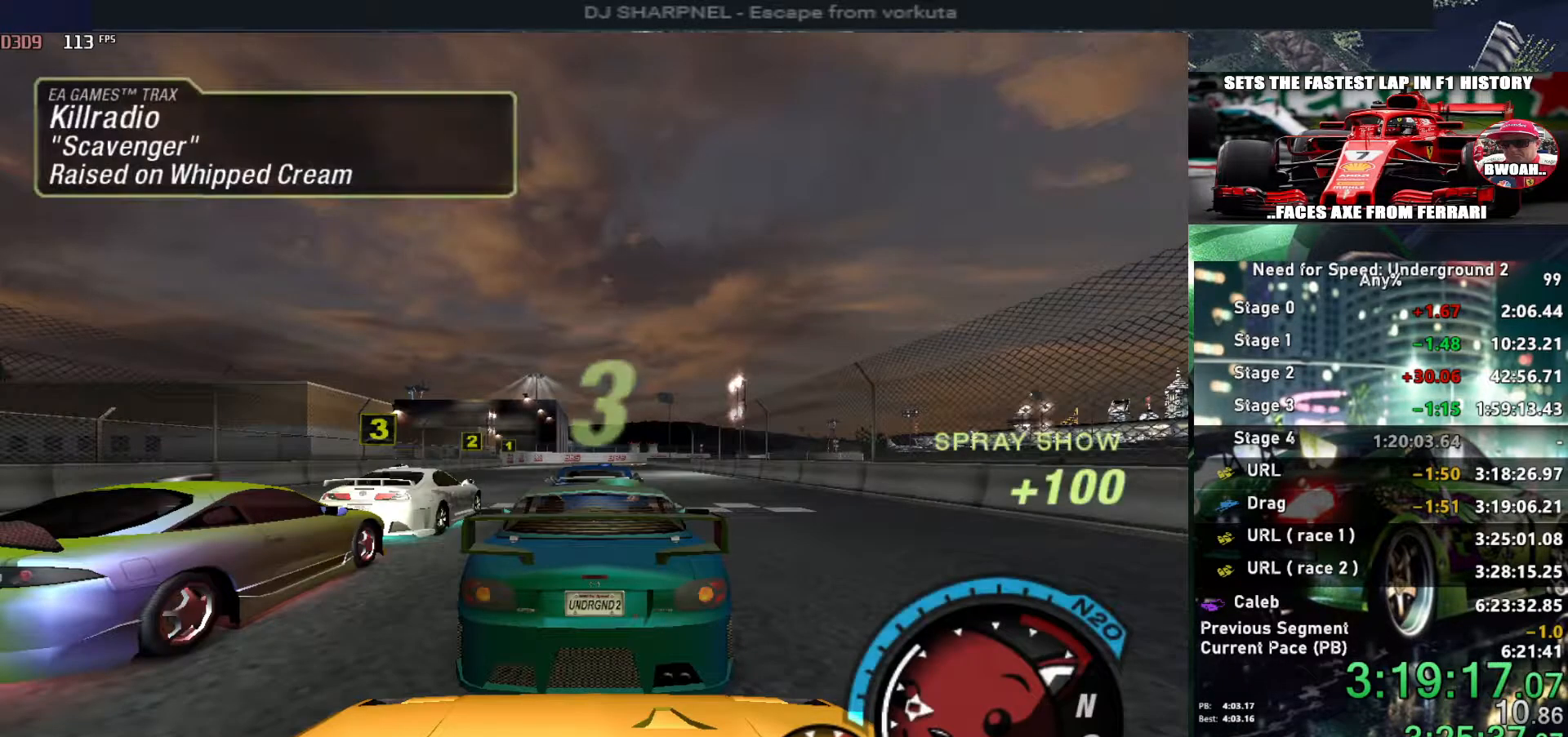
{"keys": ["up"], "events": []}